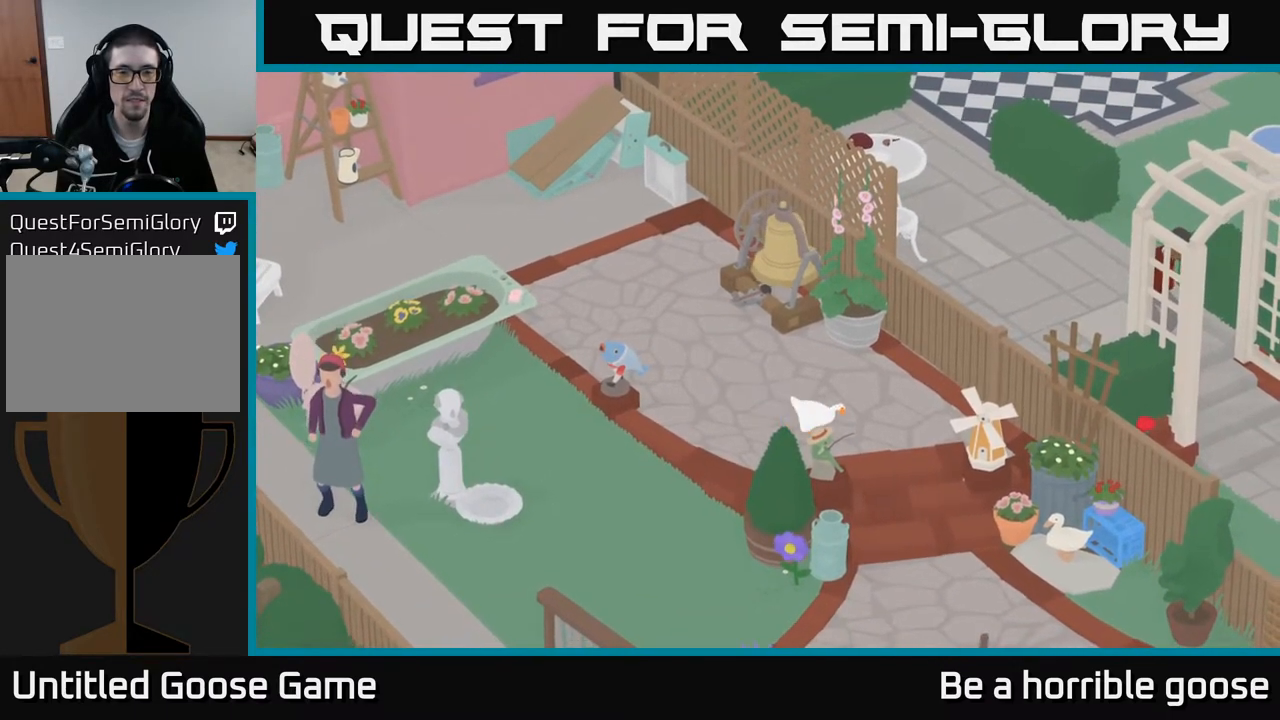
Gameplay with a controller (Xbox layout); each line is a JSON object with the inputs held at the frame after it. "events" lists button and stick changes between this image and that frame as [ms after this image, input, new state], when the widget could be followed in between.
{"buttons": ["A"], "left_stick": "down", "right_stick": "center", "events": [[483, "left_stick", "down"]]}
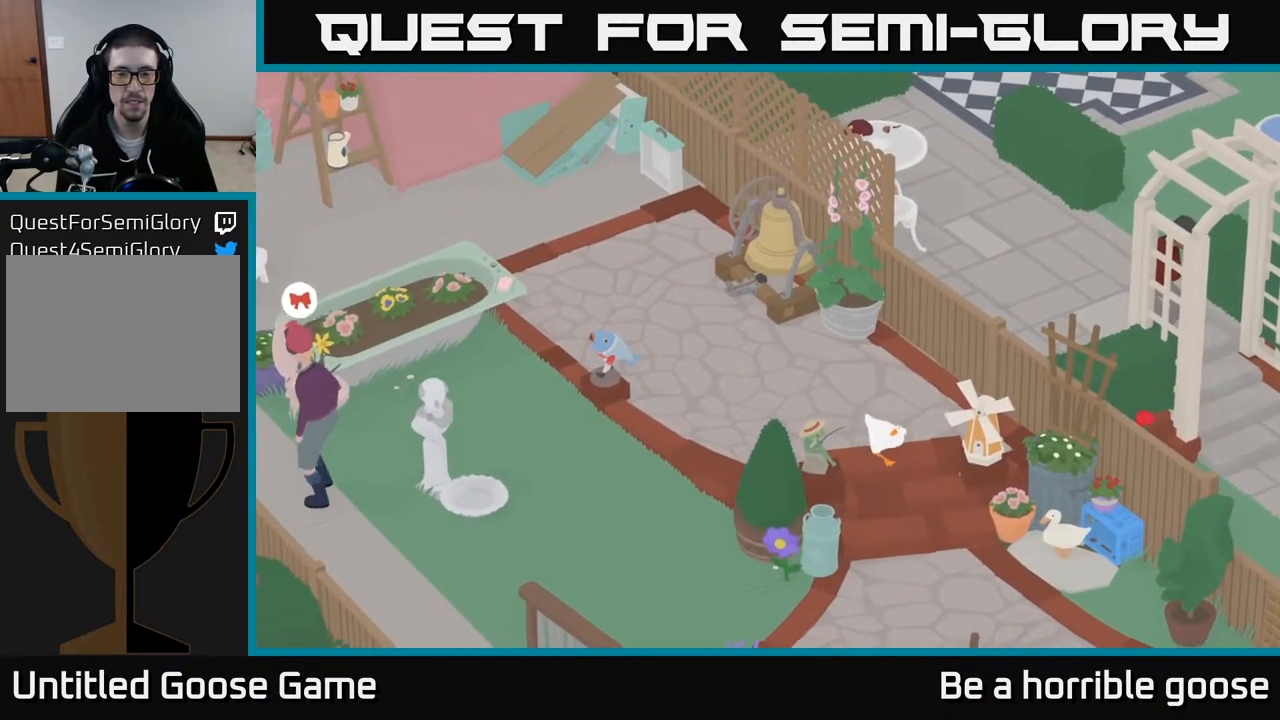
{"buttons": ["A"], "left_stick": "down-right", "right_stick": "center", "events": [[450, "left_stick", "down-right"]]}
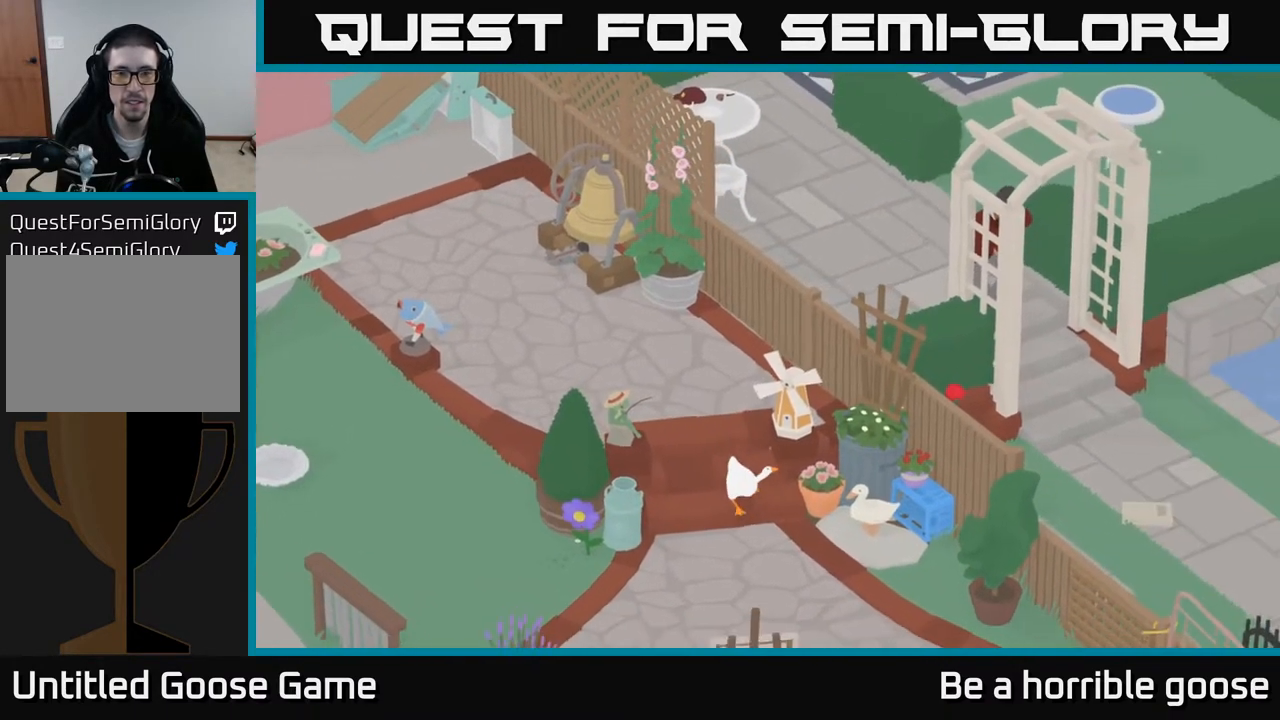
{"buttons": ["A"], "left_stick": "right", "right_stick": "center", "events": [[233, "left_stick", "right"]]}
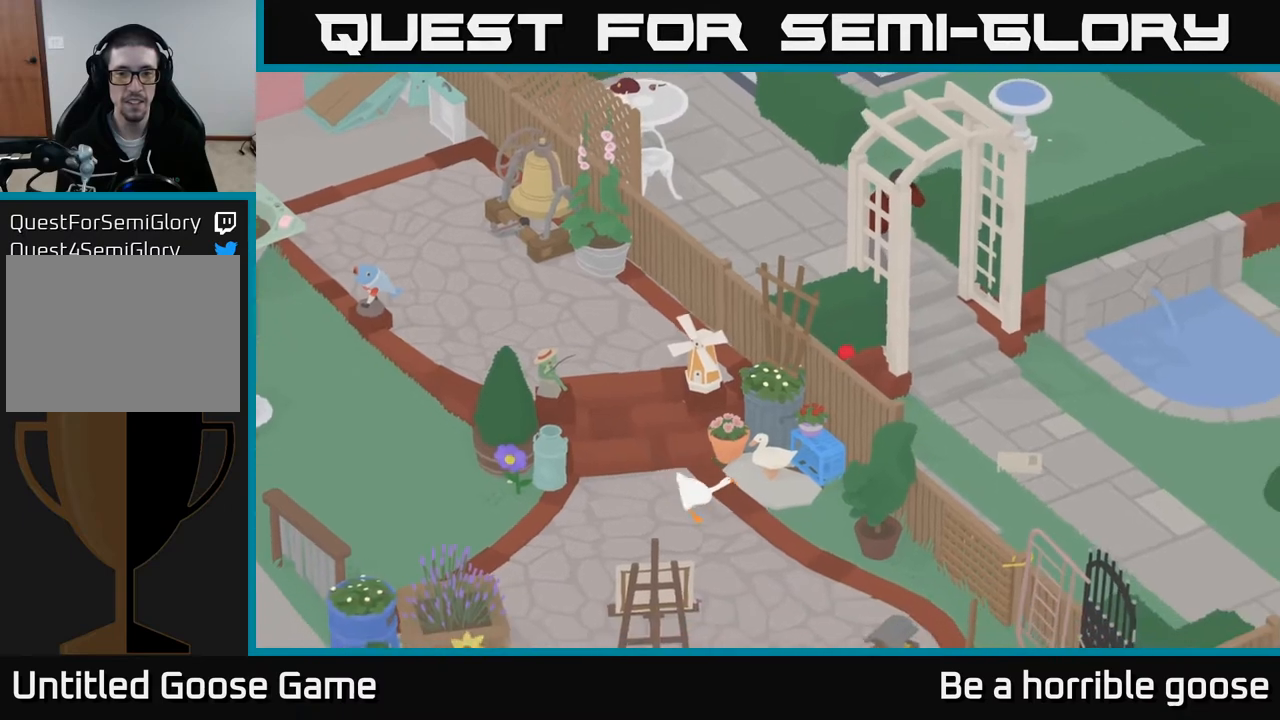
{"buttons": ["L2"], "left_stick": "up-right", "right_stick": "center", "events": [[117, "A", "up"], [233, "L2", "down"], [250, "left_stick", "up-right"]]}
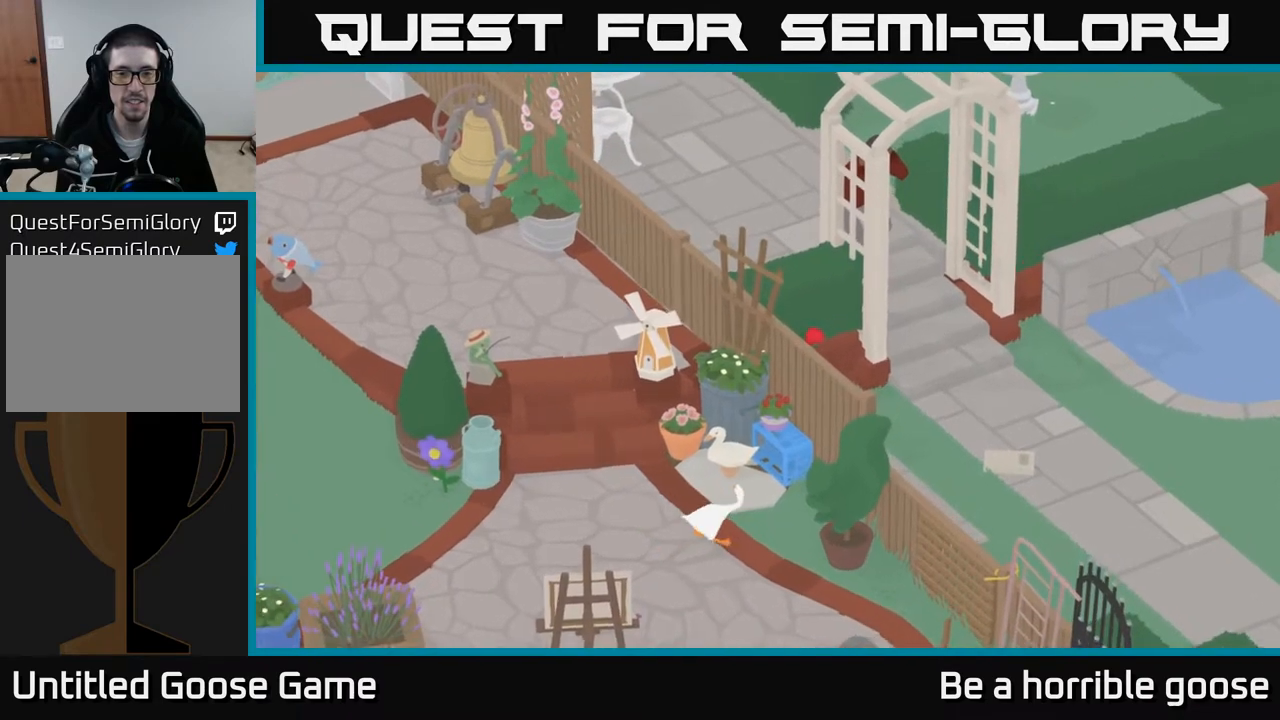
{"buttons": ["L2"], "left_stick": "up", "right_stick": "center", "events": [[217, "left_stick", "up"]]}
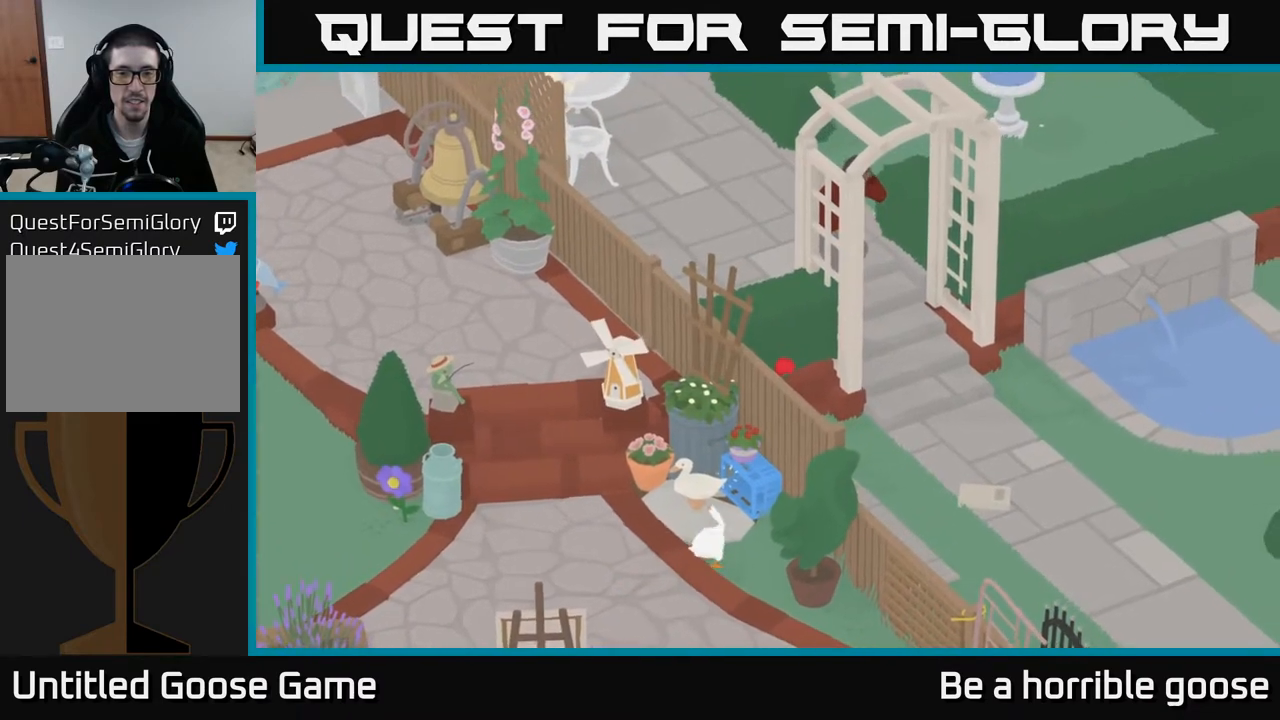
{"buttons": ["A"], "left_stick": "down", "right_stick": "center", "events": [[217, "B", "down"], [250, "left_stick", "center"], [300, "B", "up"], [317, "left_stick", "down"], [450, "A", "down"], [500, "L2", "up"]]}
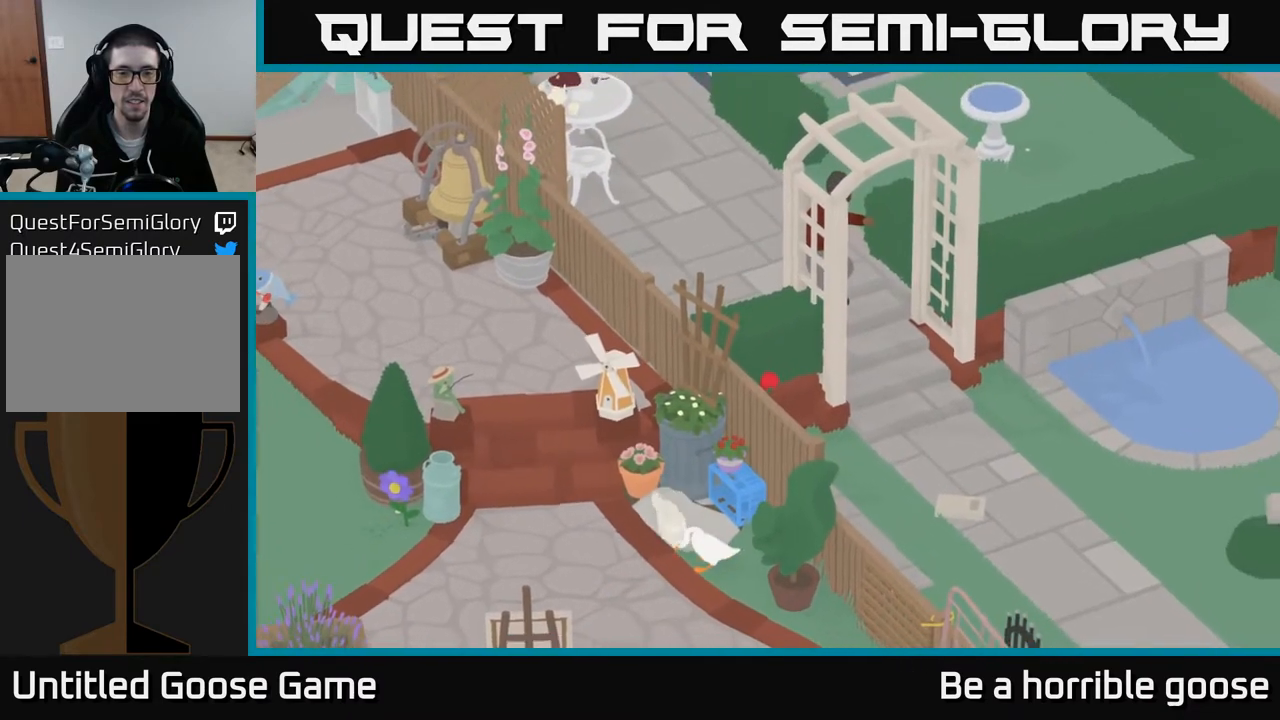
{"buttons": ["A"], "left_stick": "down", "right_stick": "center", "events": []}
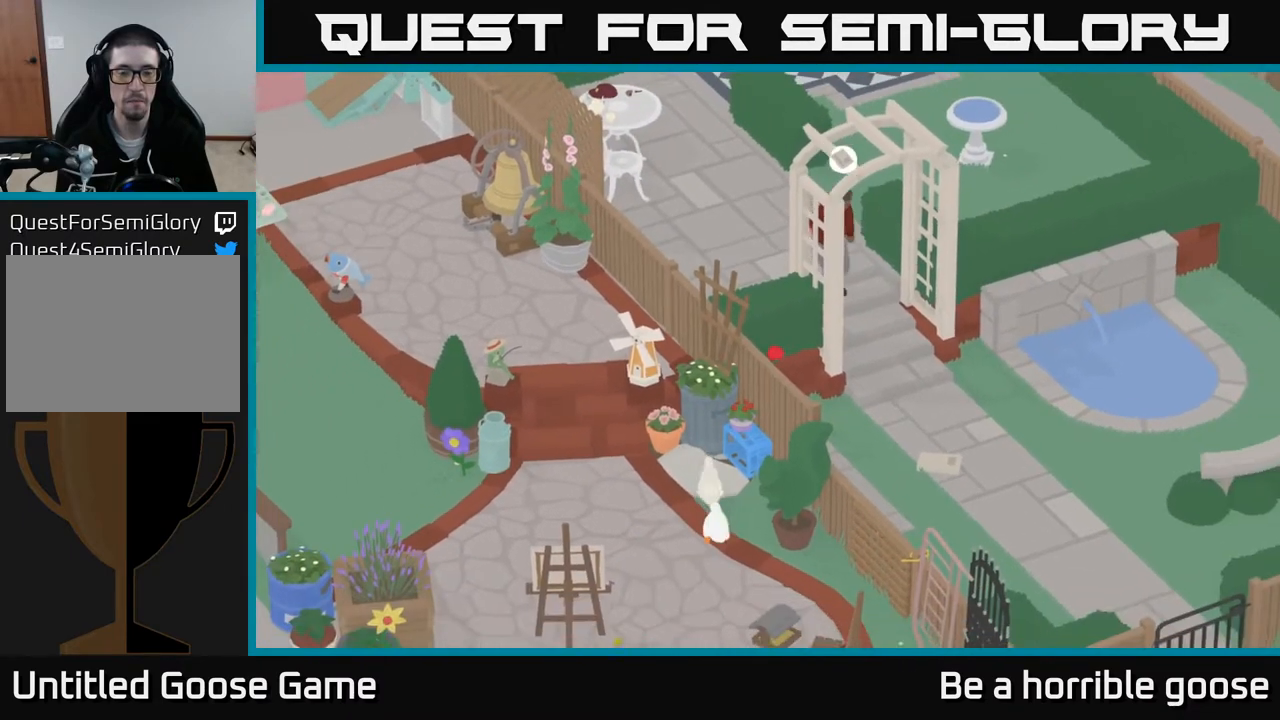
{"buttons": ["A"], "left_stick": "down-left", "right_stick": "center", "events": [[333, "left_stick", "down-left"]]}
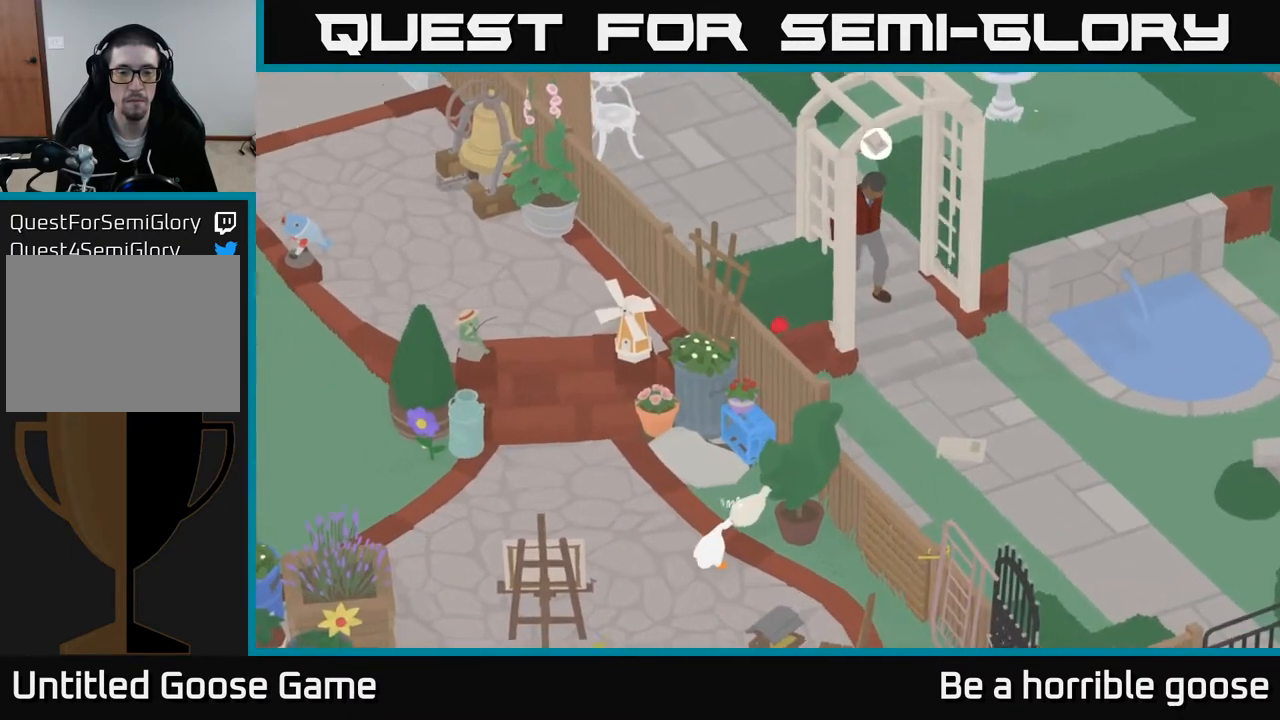
{"buttons": [], "left_stick": "down-left", "right_stick": "center", "events": [[133, "left_stick", "down"], [400, "left_stick", "down-left"], [483, "A", "up"]]}
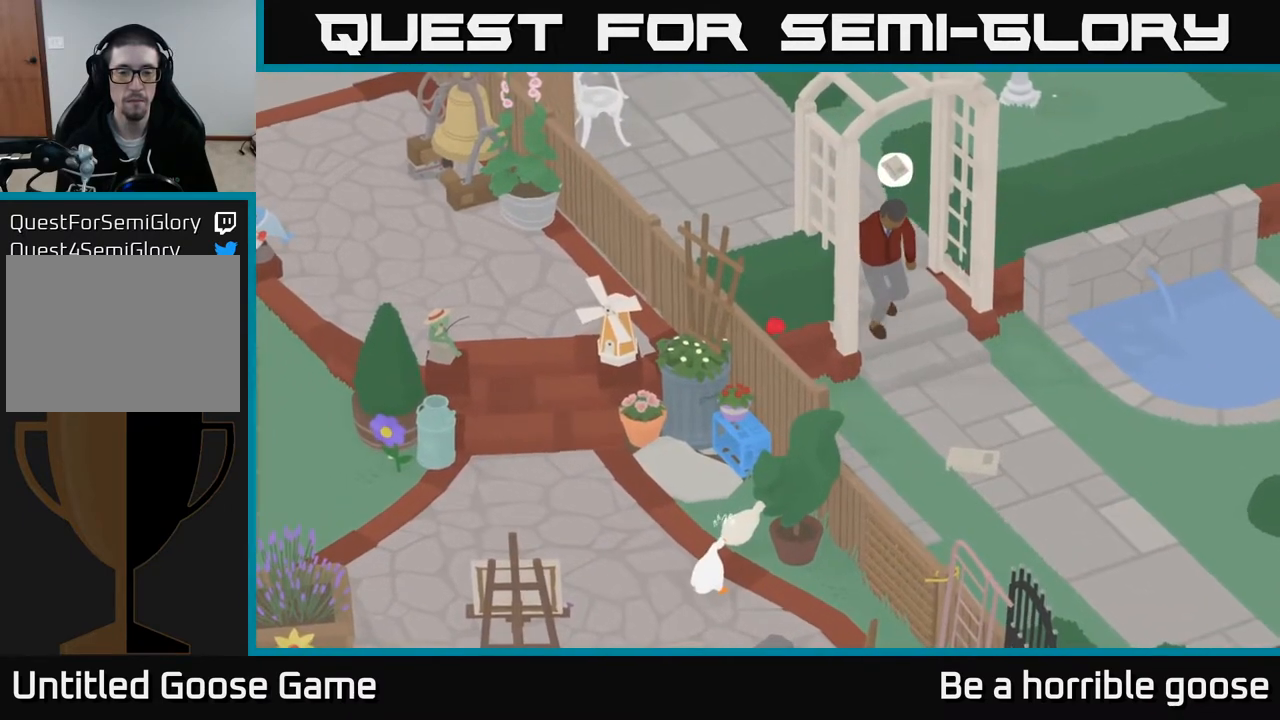
{"buttons": [], "left_stick": "left", "right_stick": "center", "events": [[433, "left_stick", "left"]]}
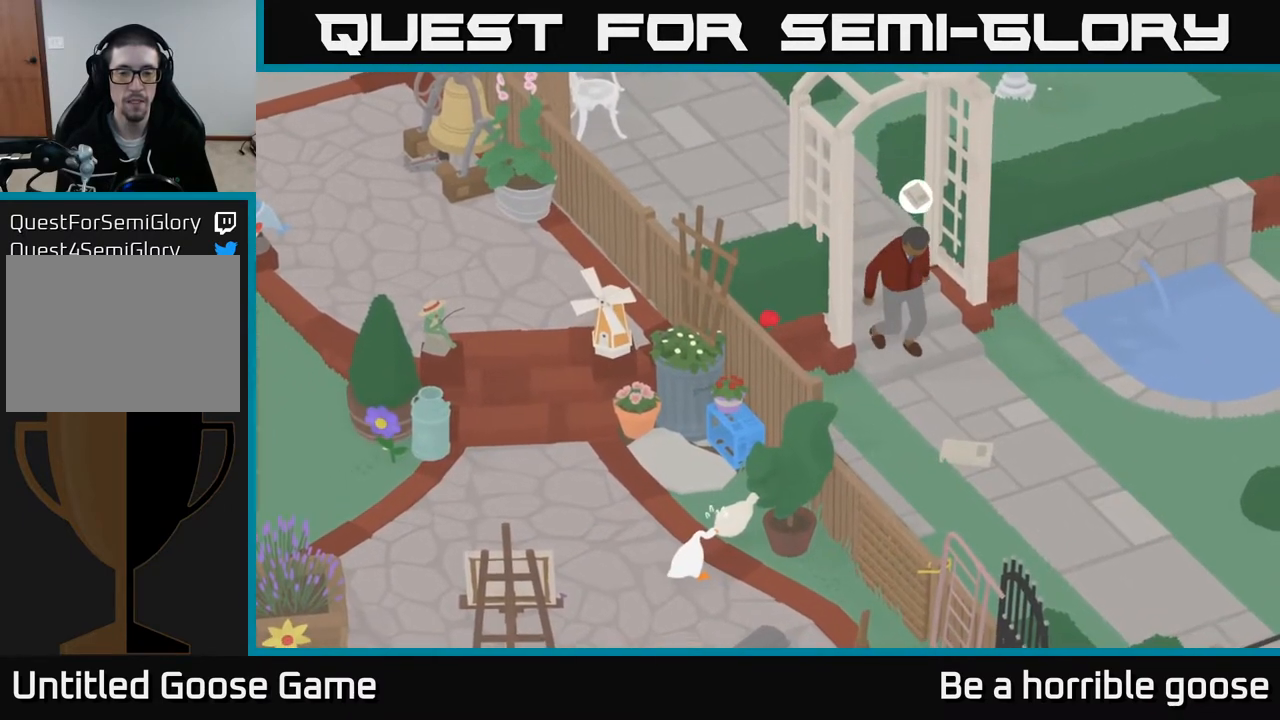
{"buttons": ["A"], "left_stick": "up-left", "right_stick": "center", "events": [[100, "A", "down"], [300, "left_stick", "up-left"]]}
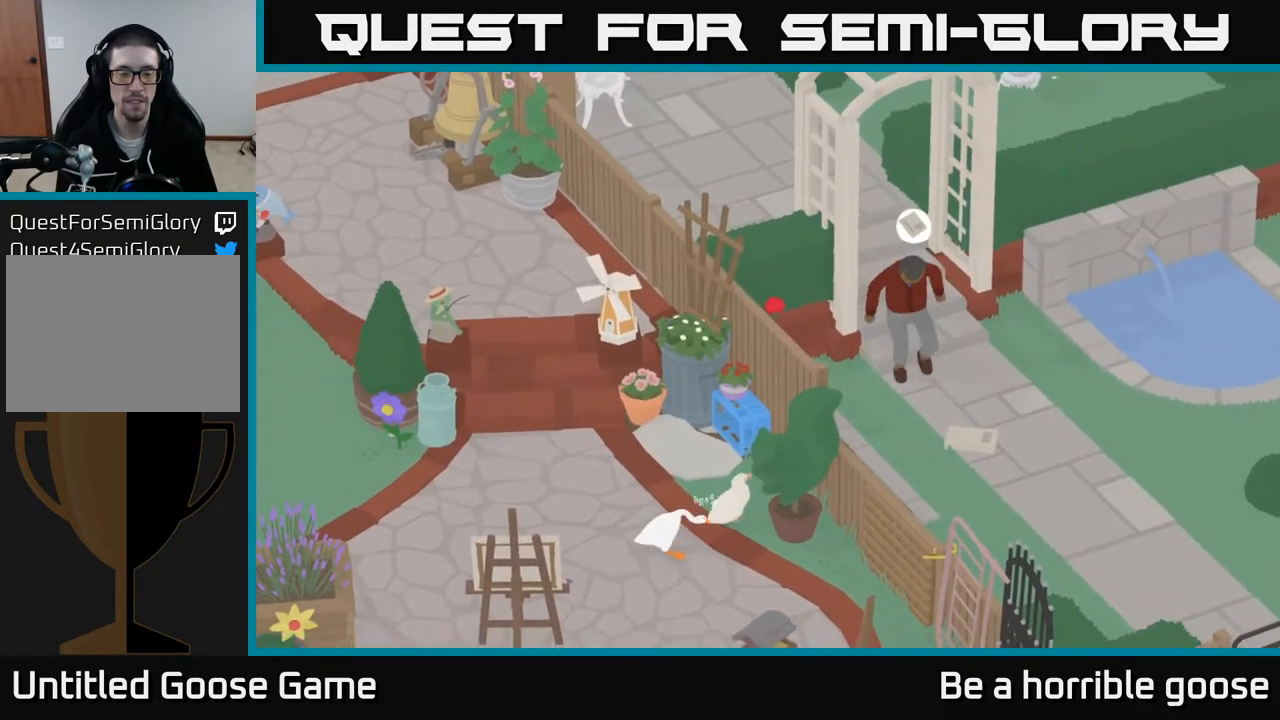
{"buttons": [], "left_stick": "down-left", "right_stick": "center", "events": [[133, "A", "up"], [250, "left_stick", "down-left"]]}
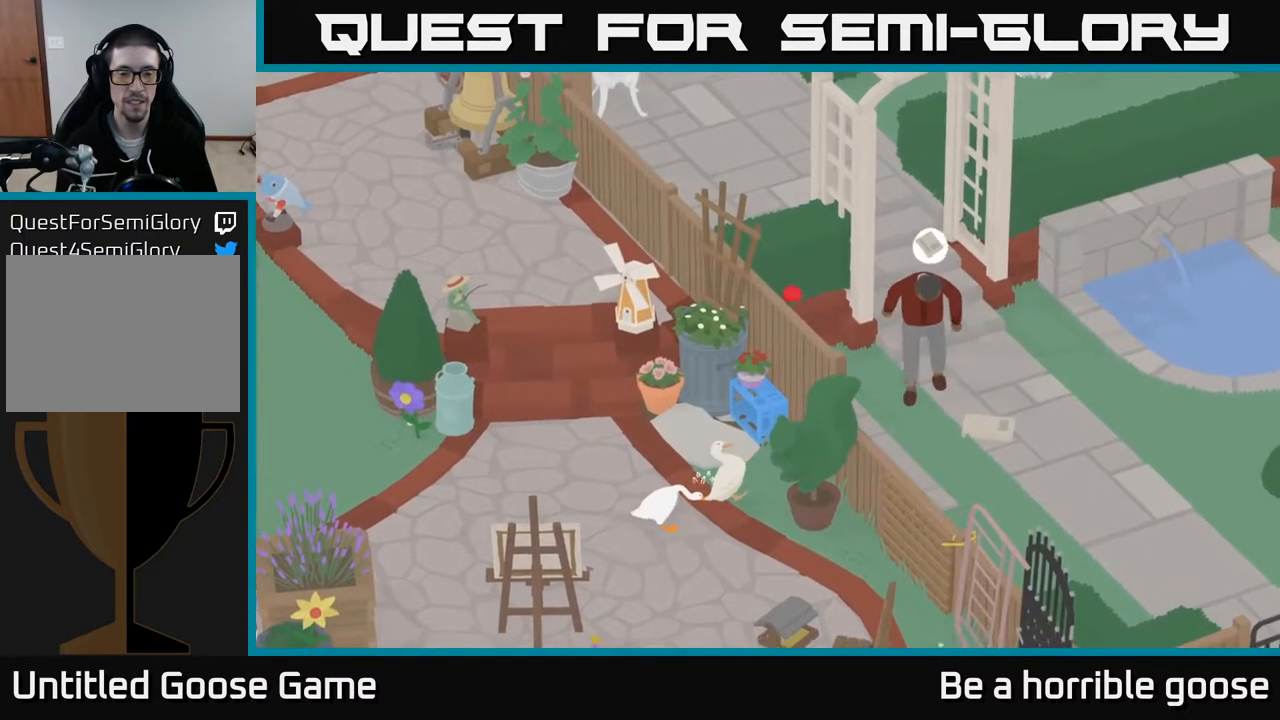
{"buttons": [], "left_stick": "down-left", "right_stick": "center", "events": [[267, "A", "down"], [483, "A", "up"]]}
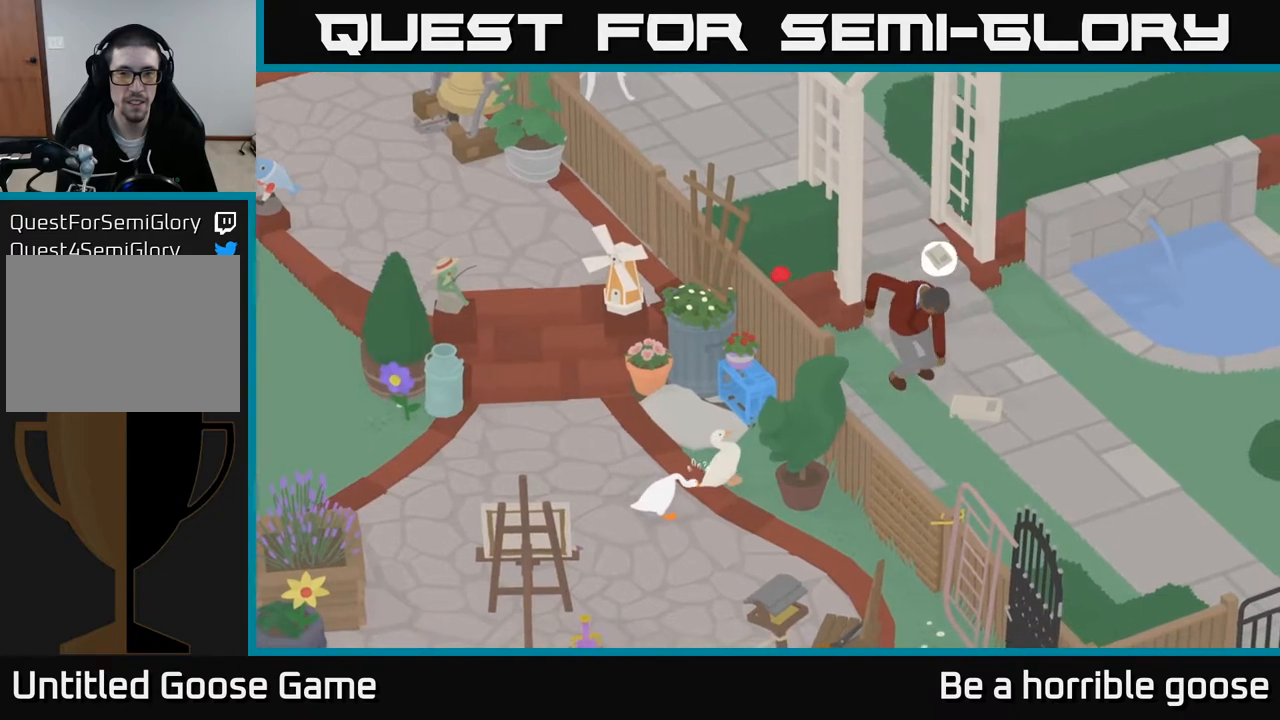
{"buttons": [], "left_stick": "up-left", "right_stick": "center", "events": [[117, "left_stick", "left"], [283, "left_stick", "up-left"]]}
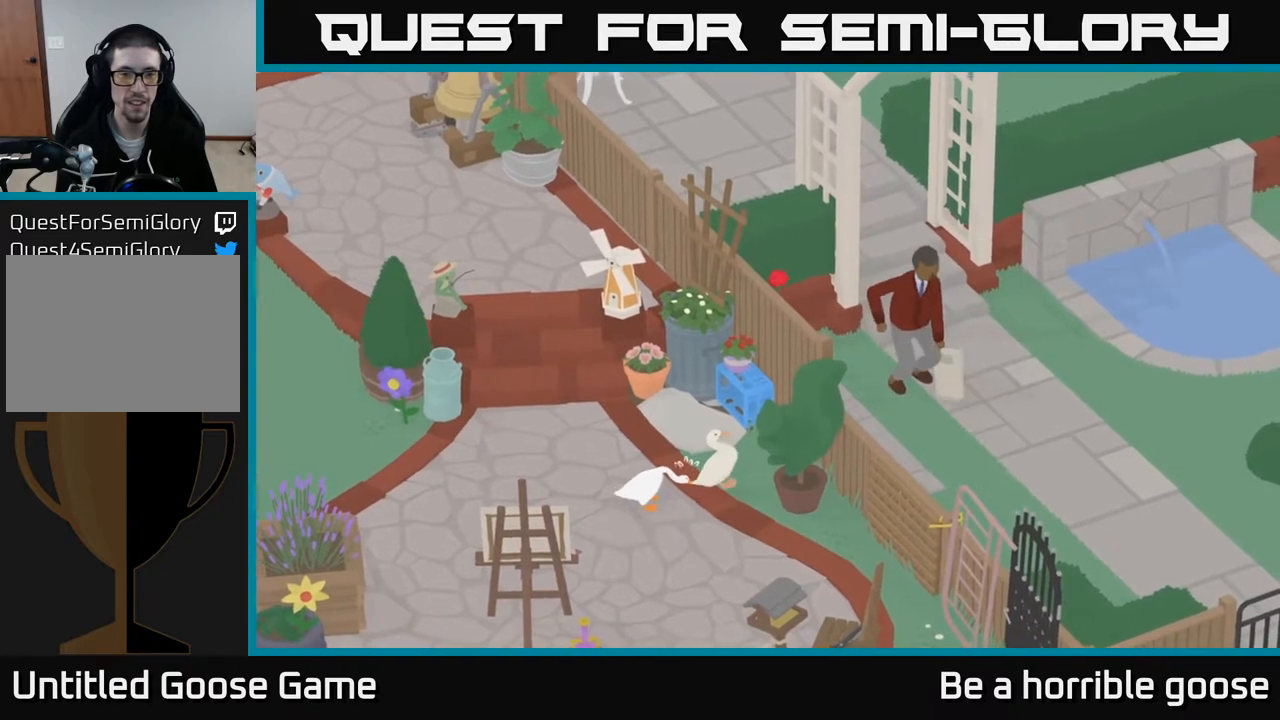
{"buttons": [], "left_stick": "down", "right_stick": "center", "events": [[200, "left_stick", "down-left"], [467, "left_stick", "down"]]}
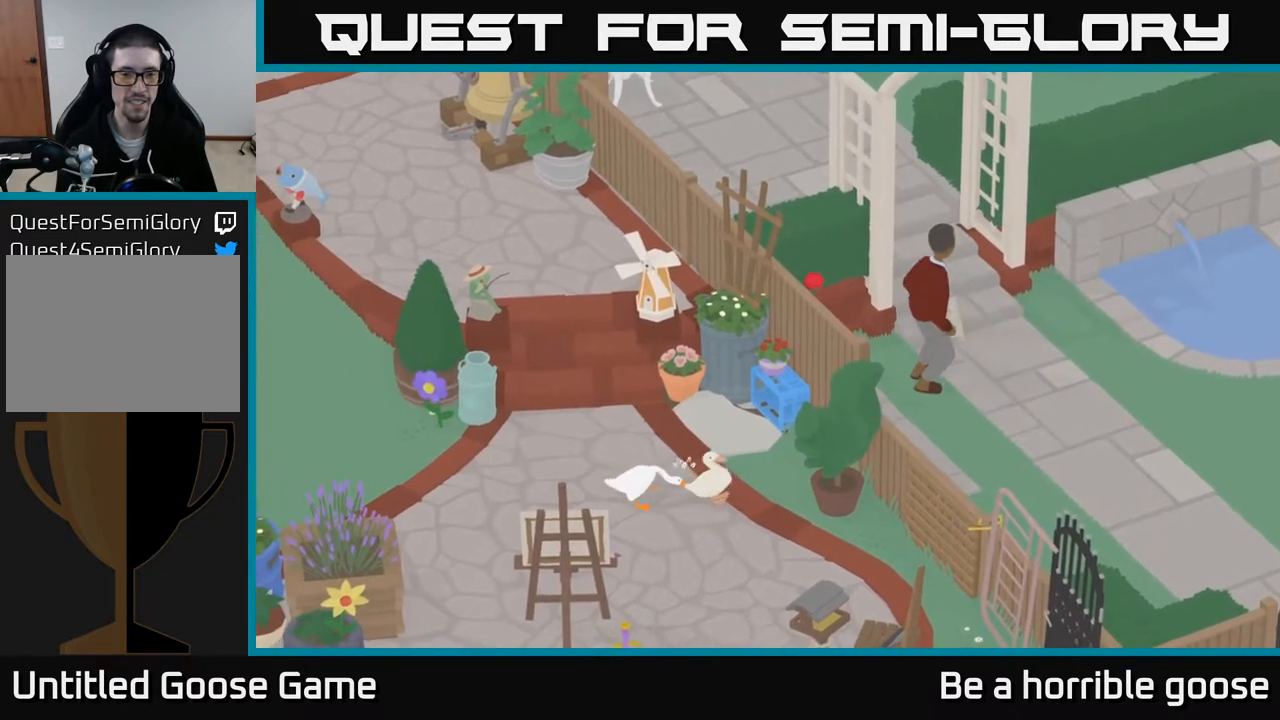
{"buttons": [], "left_stick": "down-right", "right_stick": "center", "events": [[150, "left_stick", "down-right"]]}
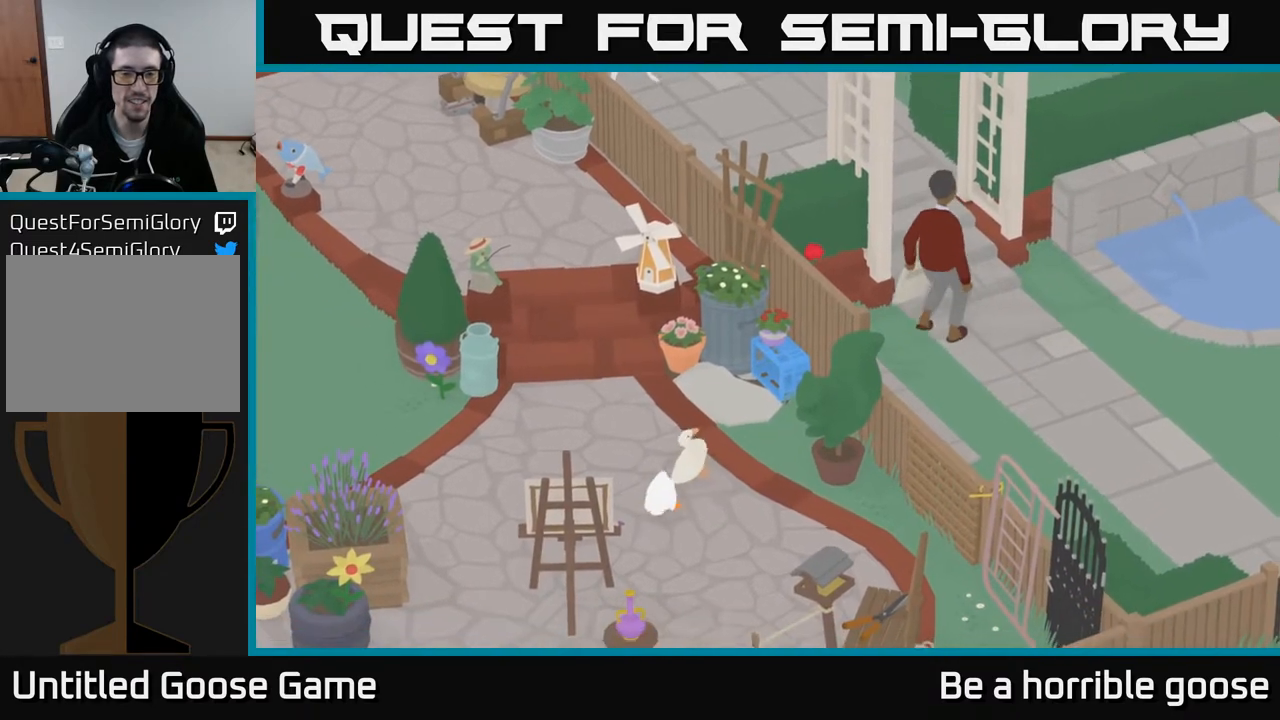
{"buttons": [], "left_stick": "down", "right_stick": "center", "events": [[100, "left_stick", "down"]]}
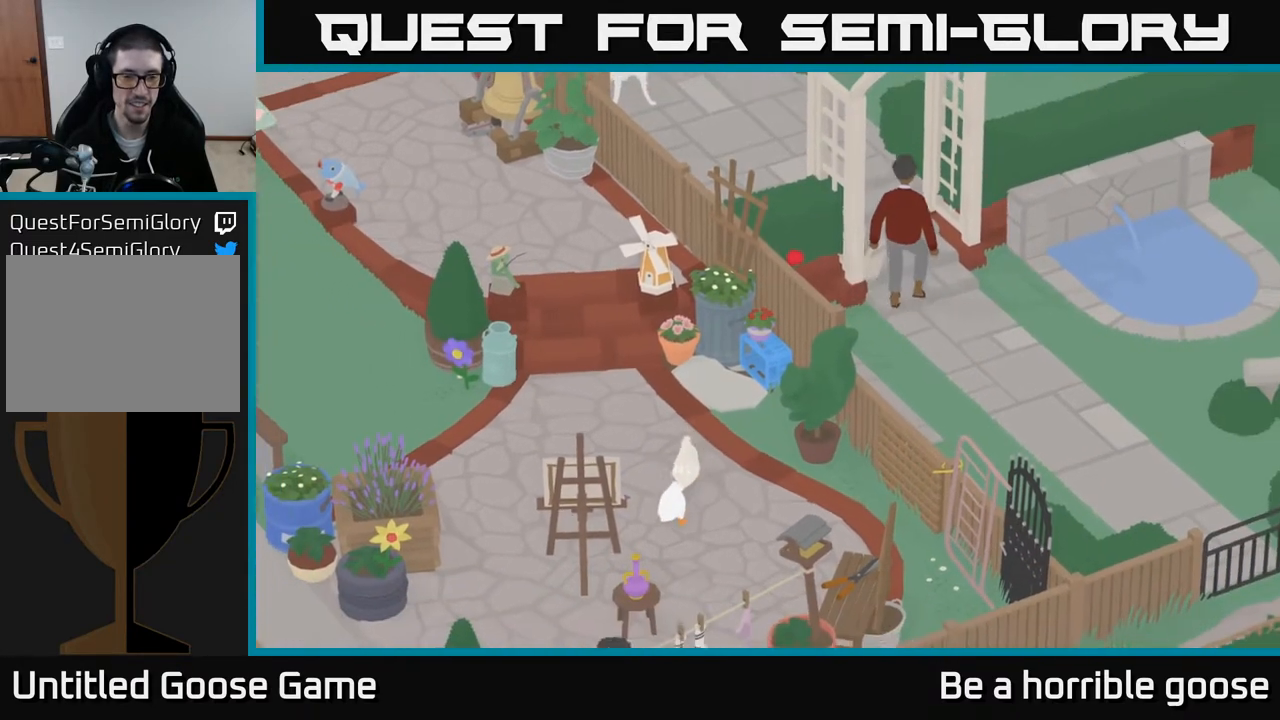
{"buttons": [], "left_stick": "down", "right_stick": "center", "events": []}
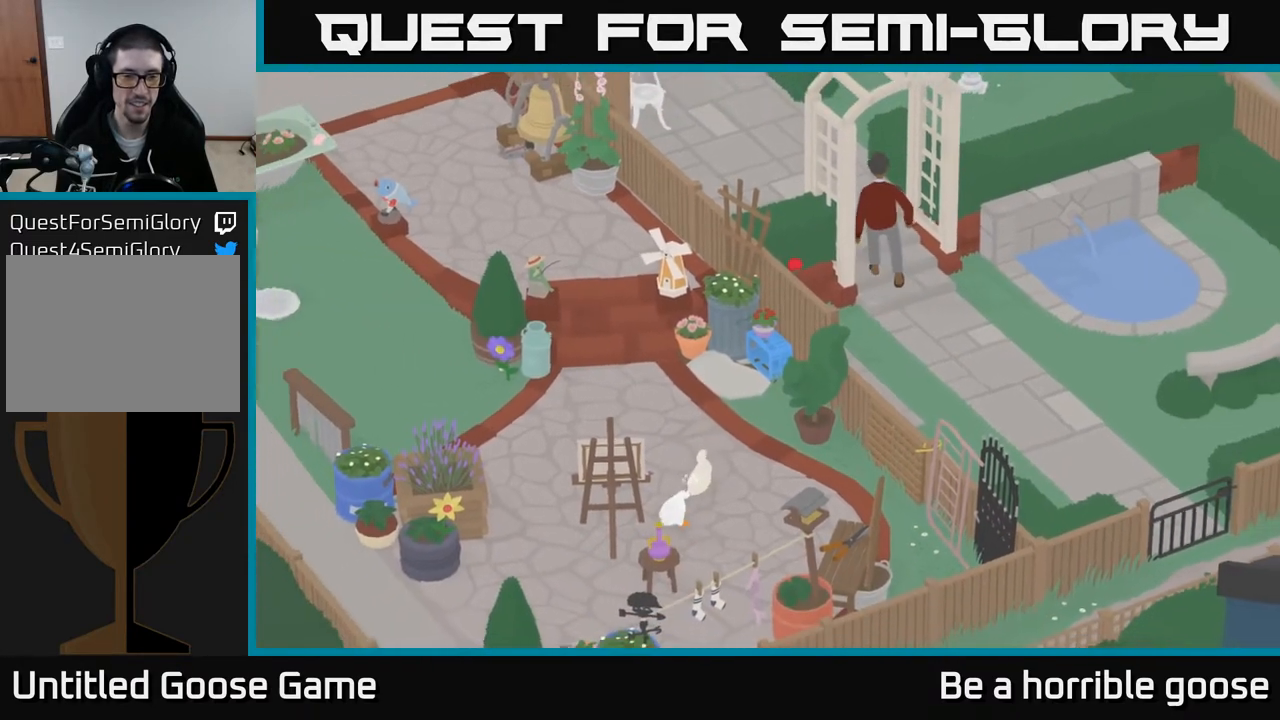
{"buttons": [], "left_stick": "down", "right_stick": "center", "events": [[50, "left_stick", "down-right"], [217, "left_stick", "down"]]}
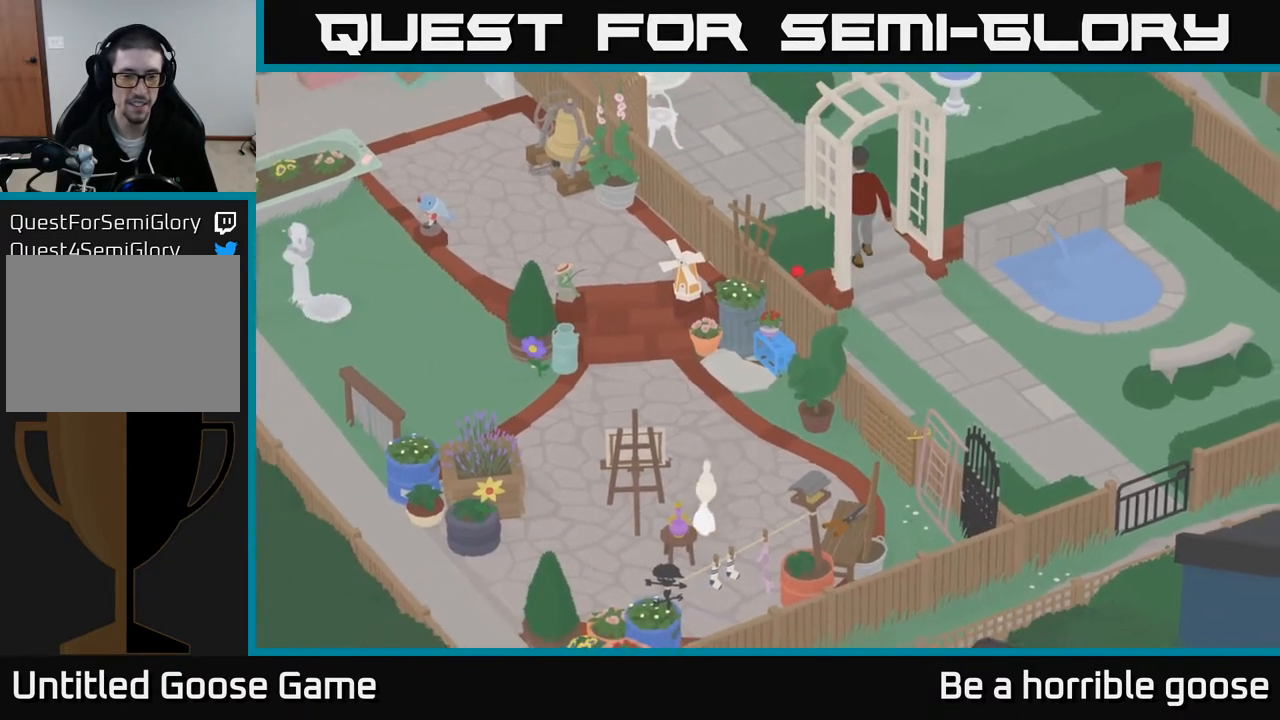
{"buttons": [], "left_stick": "down-left", "right_stick": "center", "events": [[17, "left_stick", "down-left"]]}
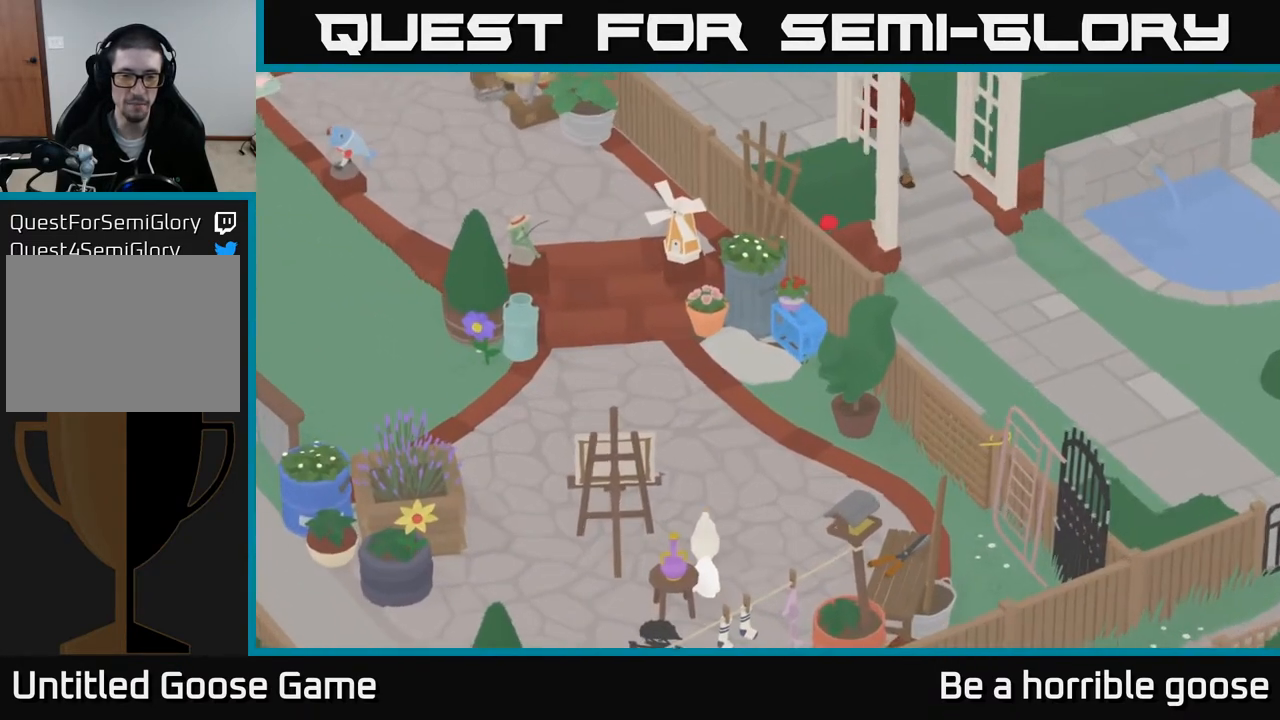
{"buttons": [], "left_stick": "down-right", "right_stick": "center", "events": [[183, "left_stick", "down-right"]]}
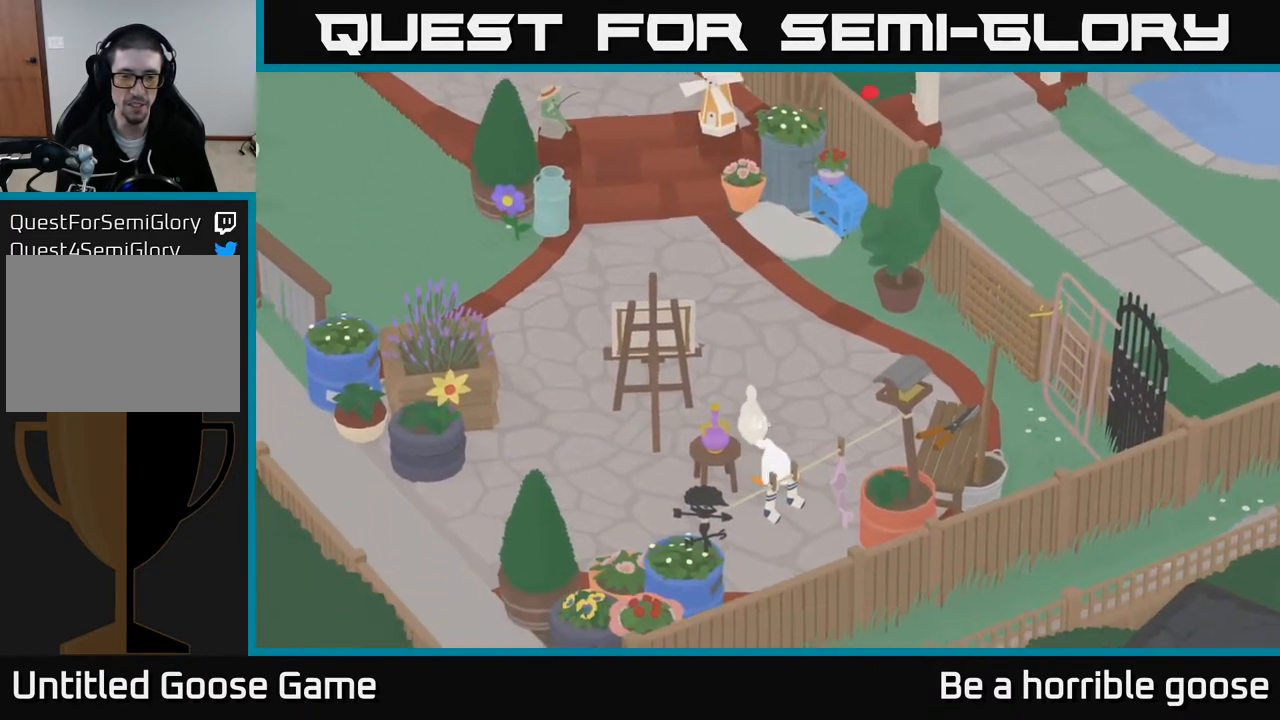
{"buttons": [], "left_stick": "down", "right_stick": "center", "events": [[100, "left_stick", "down"]]}
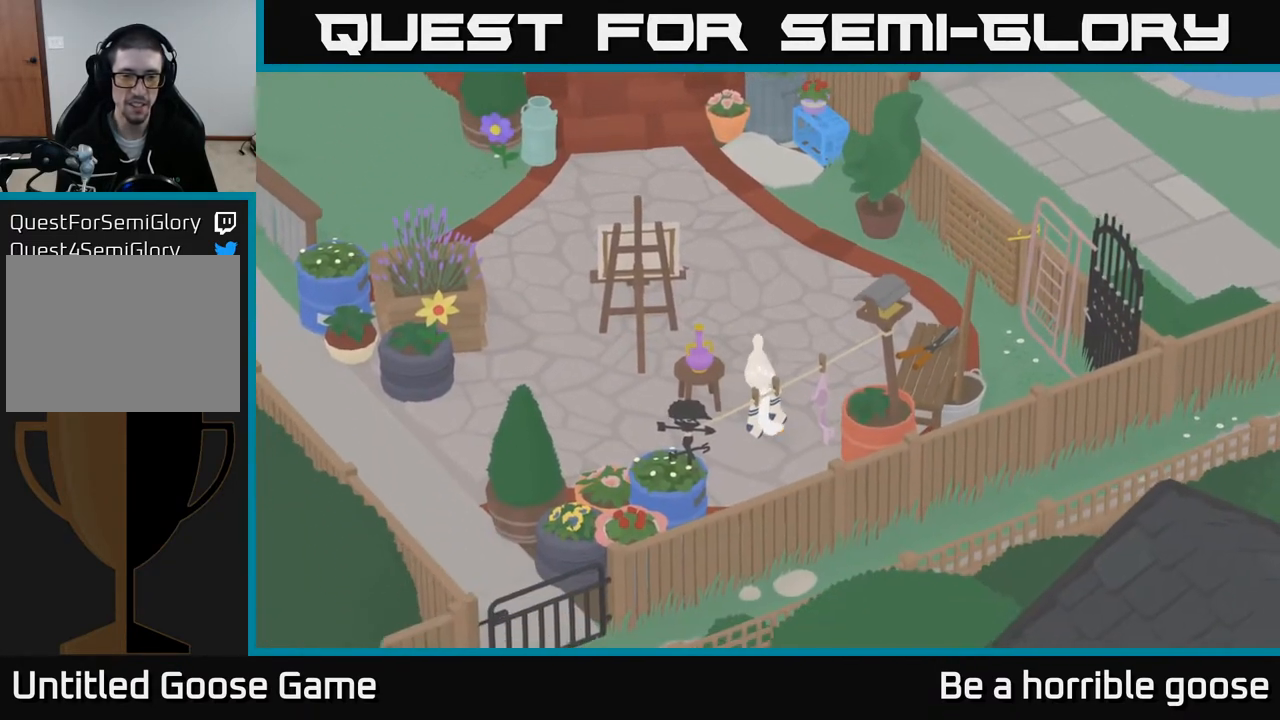
{"buttons": [], "left_stick": "down", "right_stick": "center", "events": []}
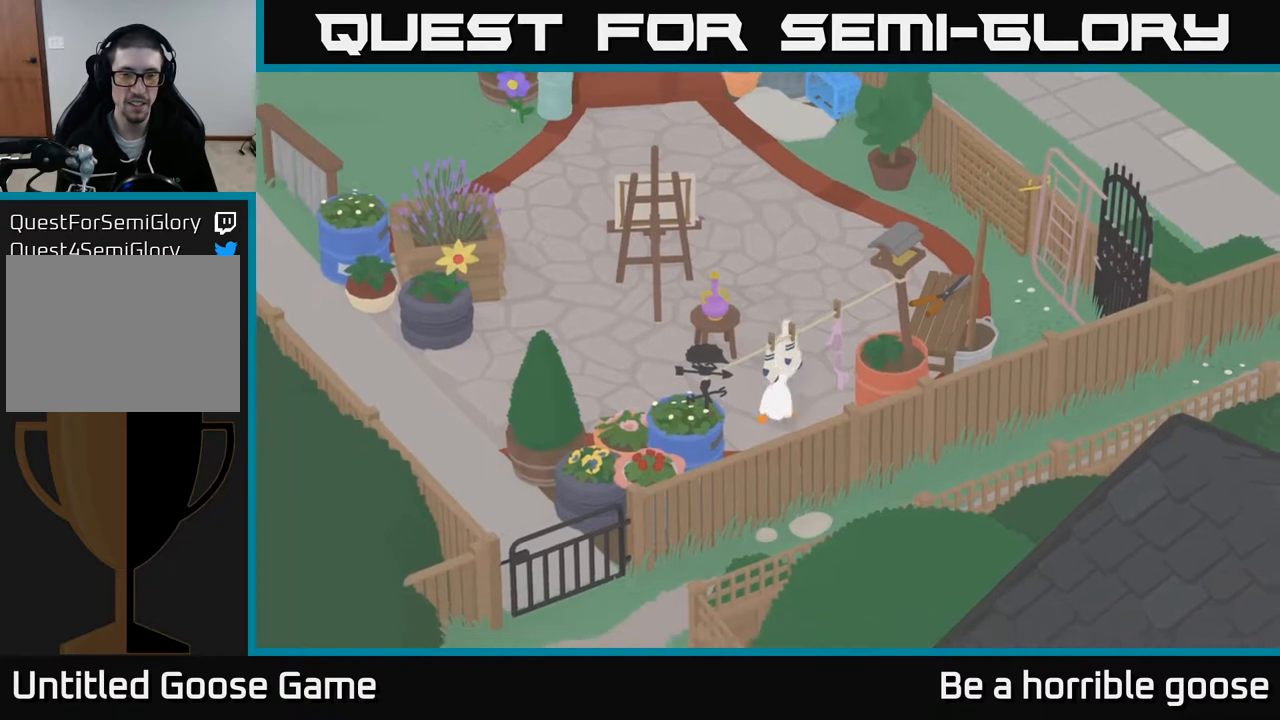
{"buttons": [], "left_stick": "down-left", "right_stick": "center", "events": [[350, "left_stick", "down-left"]]}
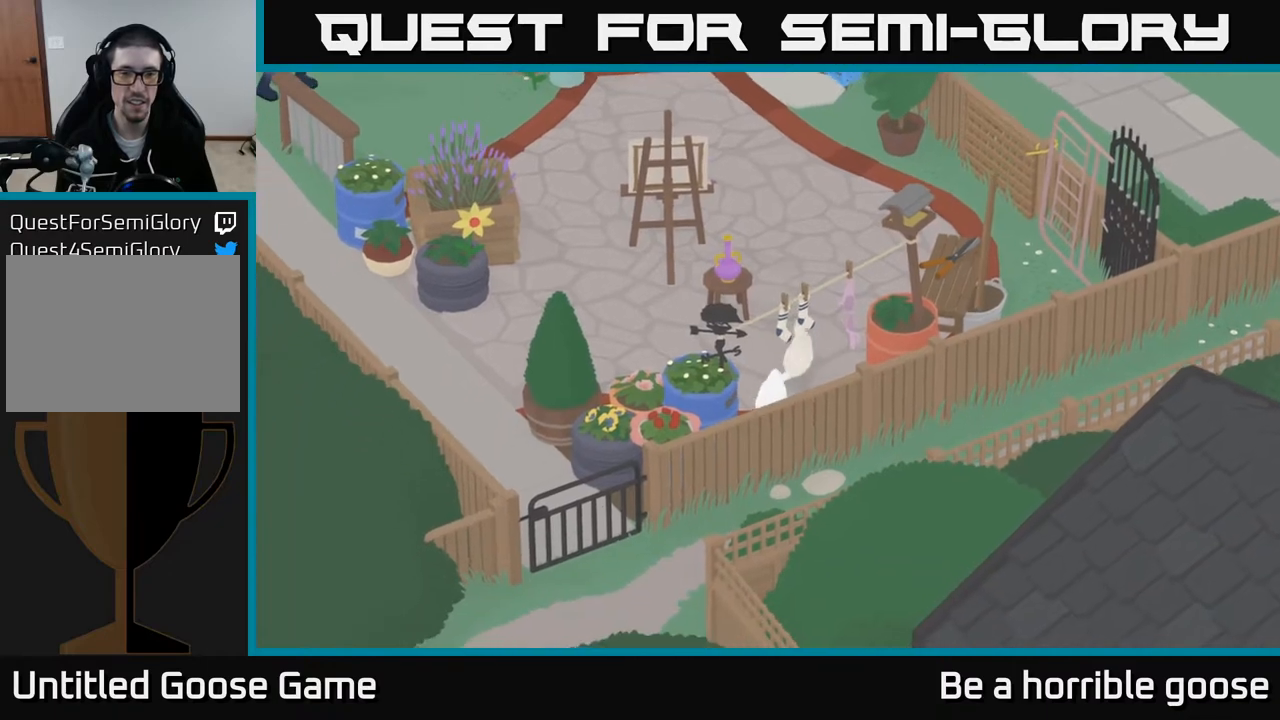
{"buttons": [], "left_stick": "up", "right_stick": "center", "events": [[133, "left_stick", "left"], [250, "left_stick", "up-left"], [317, "B", "down"], [350, "left_stick", "up"], [400, "B", "up"]]}